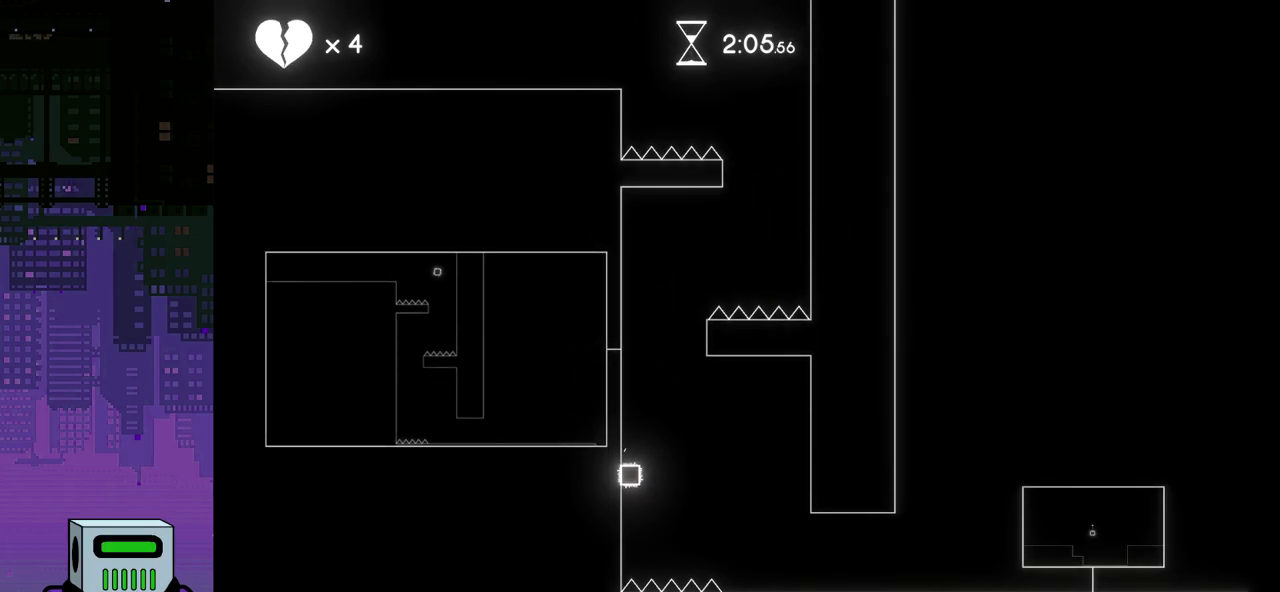
Gameplay with a controller (PlayStation layout); each line is a JSON object with the inputs held at the frame after it. "events" lists button and stick changes between this image and that frame as [ms after this image, input, new state], when the widget could be followed in between. Not read: left_stick right_stick.
{"buttons": [], "events": [[17, "CROSS", "down"], [133, "CROSS", "up"]]}
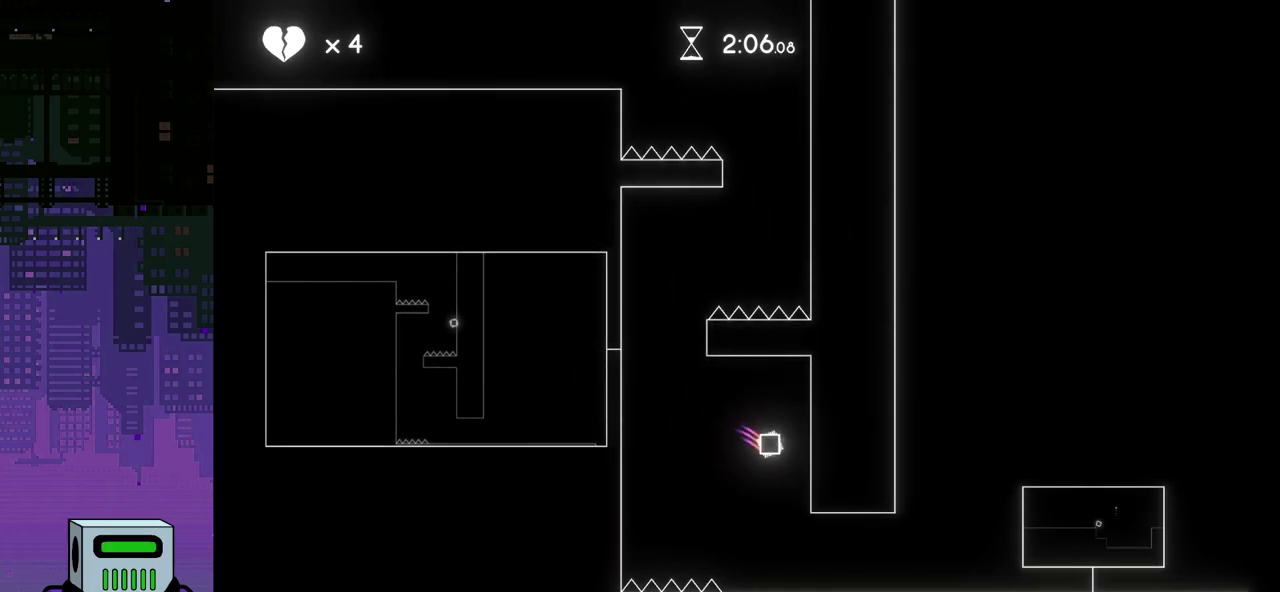
{"buttons": [], "events": []}
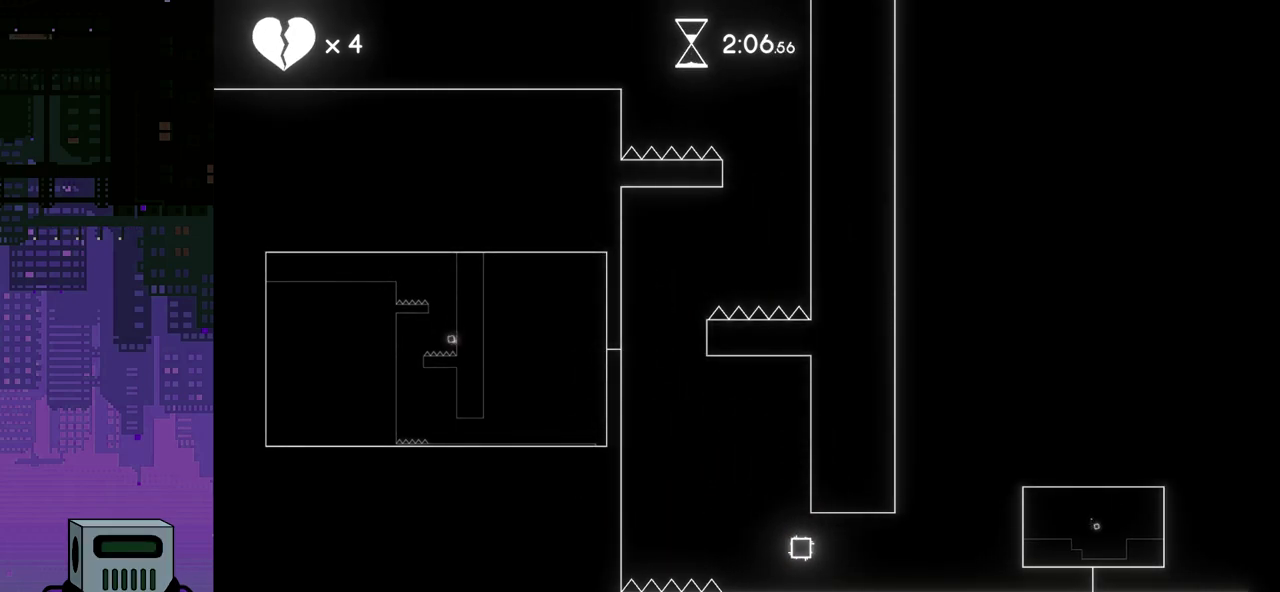
{"buttons": ["DPAD_LEFT"], "events": [[300, "DPAD_LEFT", "down"]]}
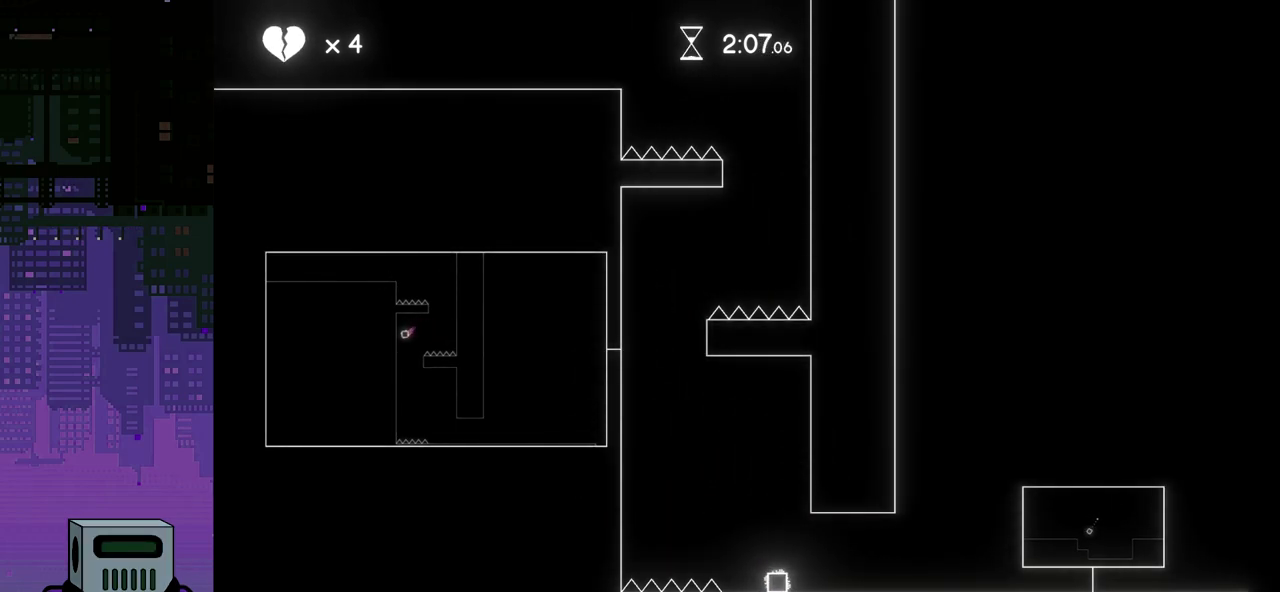
{"buttons": [], "events": [[100, "CROSS", "down"], [150, "CROSS", "up"], [350, "DPAD_LEFT", "up"]]}
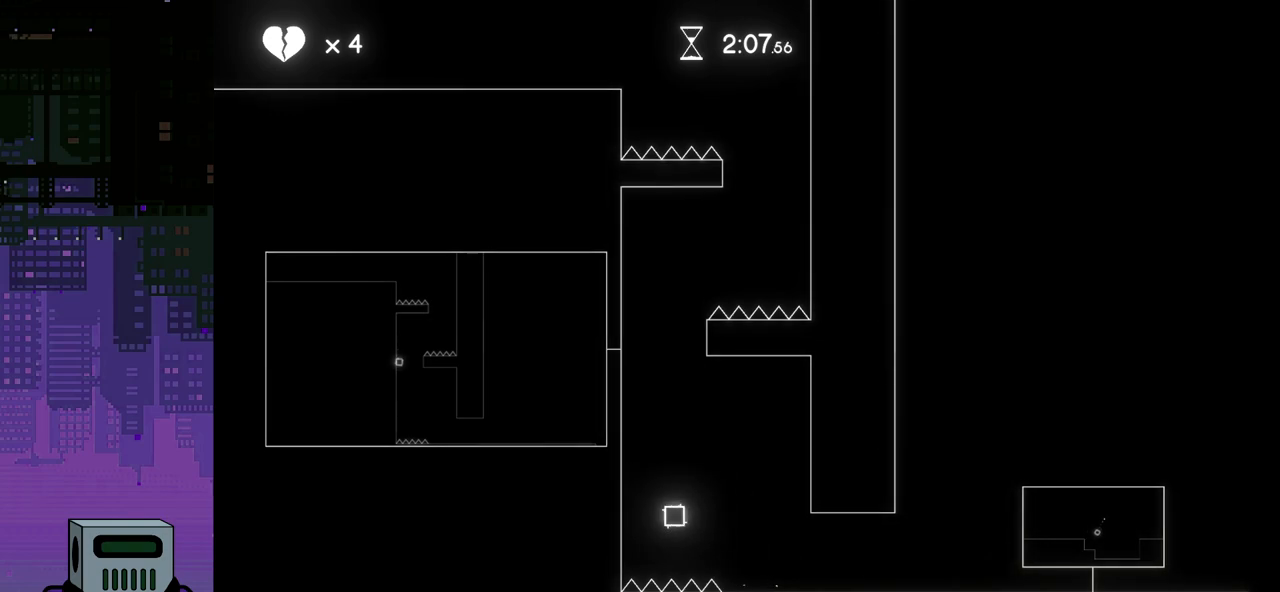
{"buttons": ["DPAD_RIGHT"], "events": [[417, "DPAD_RIGHT", "down"]]}
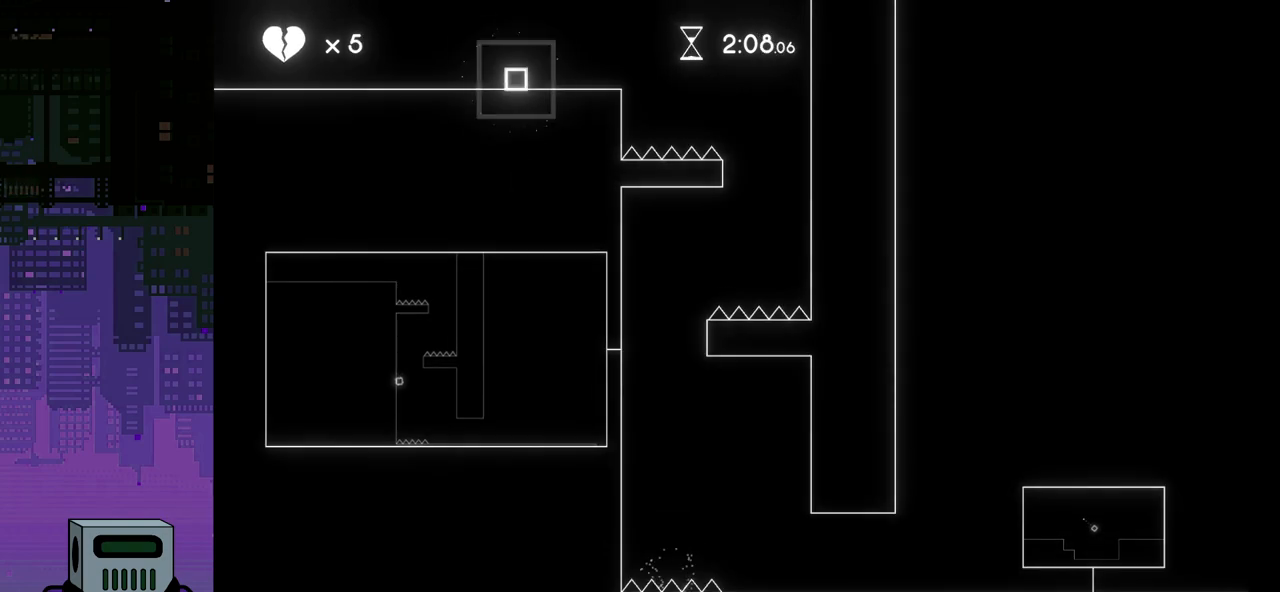
{"buttons": ["DPAD_RIGHT"], "events": [[383, "CROSS", "down"], [483, "CROSS", "up"]]}
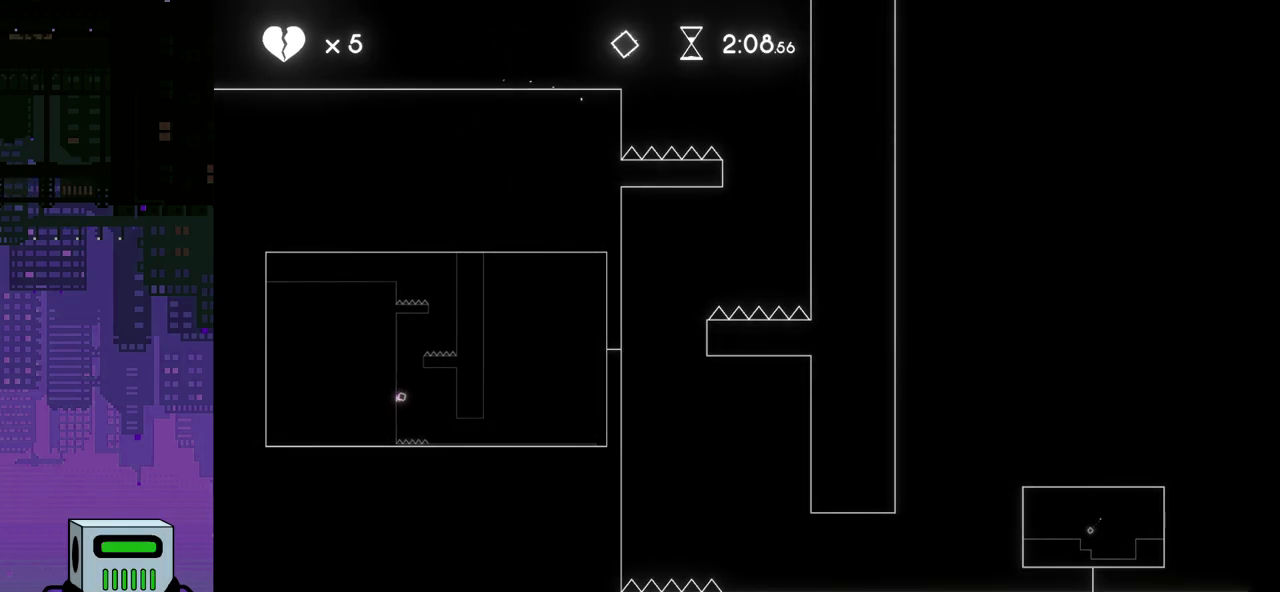
{"buttons": ["DPAD_DOWN", "DPAD_RIGHT"], "events": [[333, "DPAD_RIGHT", "up"], [417, "DPAD_RIGHT", "down"], [500, "DPAD_DOWN", "down"]]}
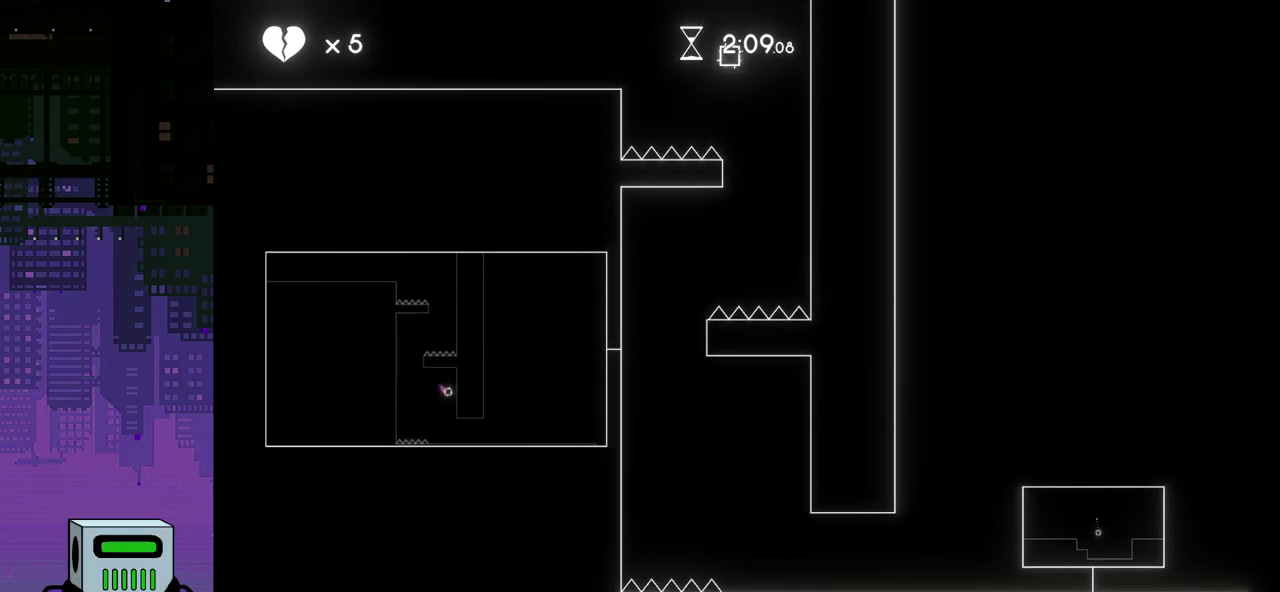
{"buttons": [], "events": [[317, "DPAD_DOWN", "up"], [383, "CROSS", "down"], [433, "DPAD_RIGHT", "up"], [467, "CROSS", "up"]]}
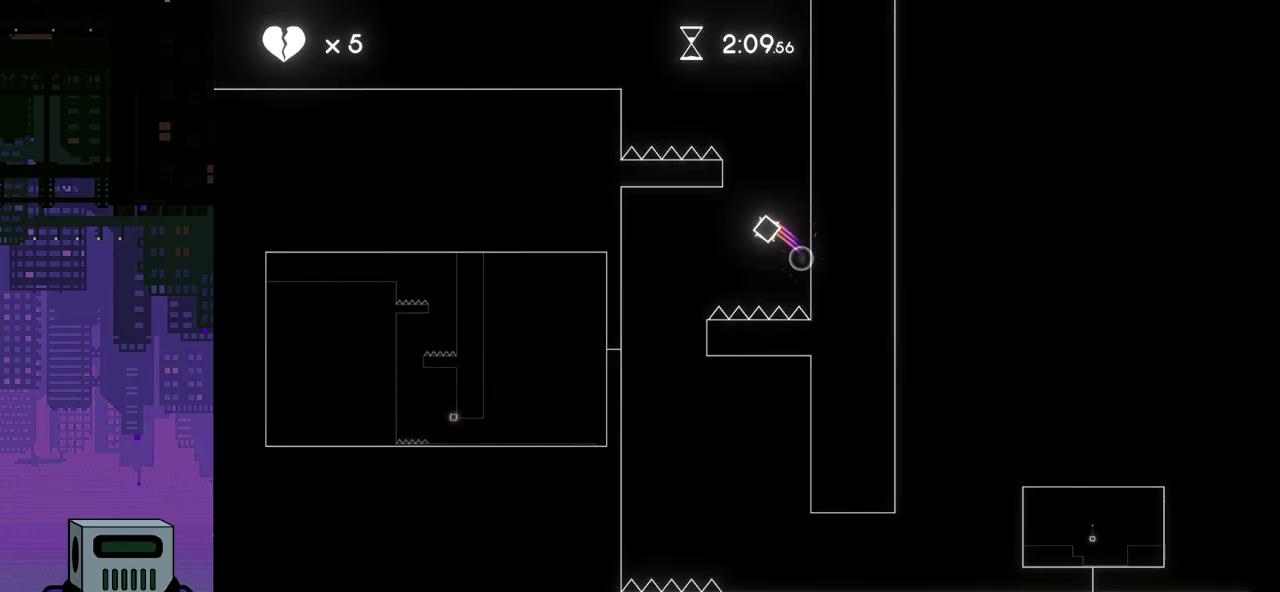
{"buttons": [], "events": []}
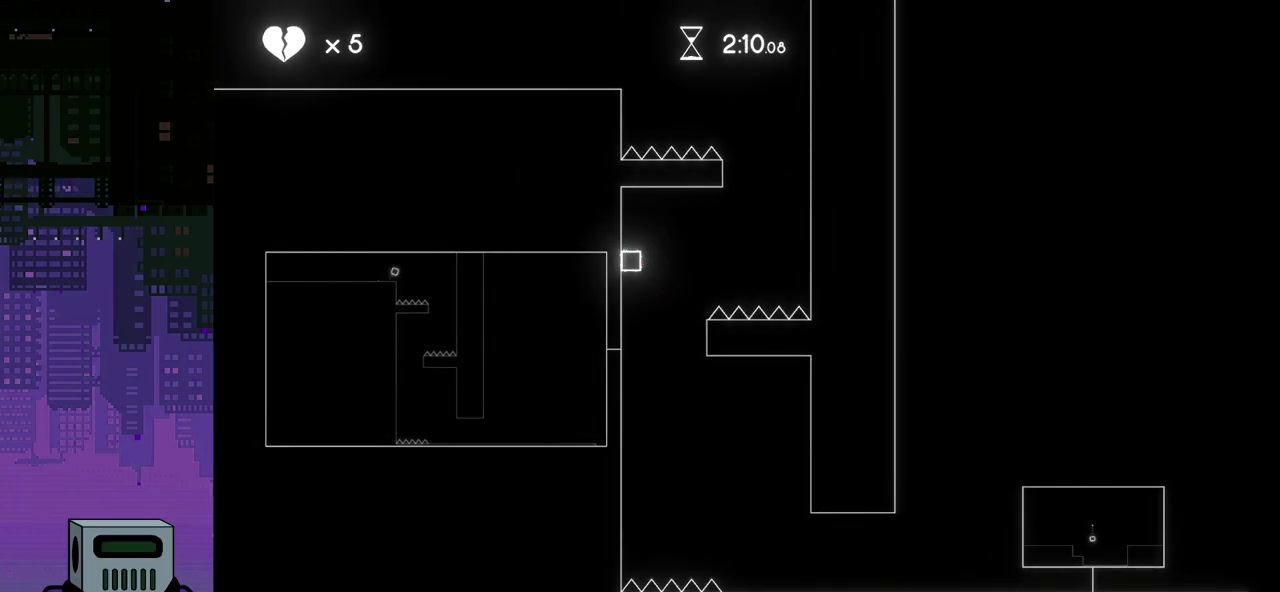
{"buttons": ["DPAD_RIGHT"], "events": [[67, "DPAD_RIGHT", "down"], [167, "DPAD_DOWN", "down"], [367, "DPAD_DOWN", "up"], [400, "DPAD_DOWN", "down"], [450, "DPAD_DOWN", "up"]]}
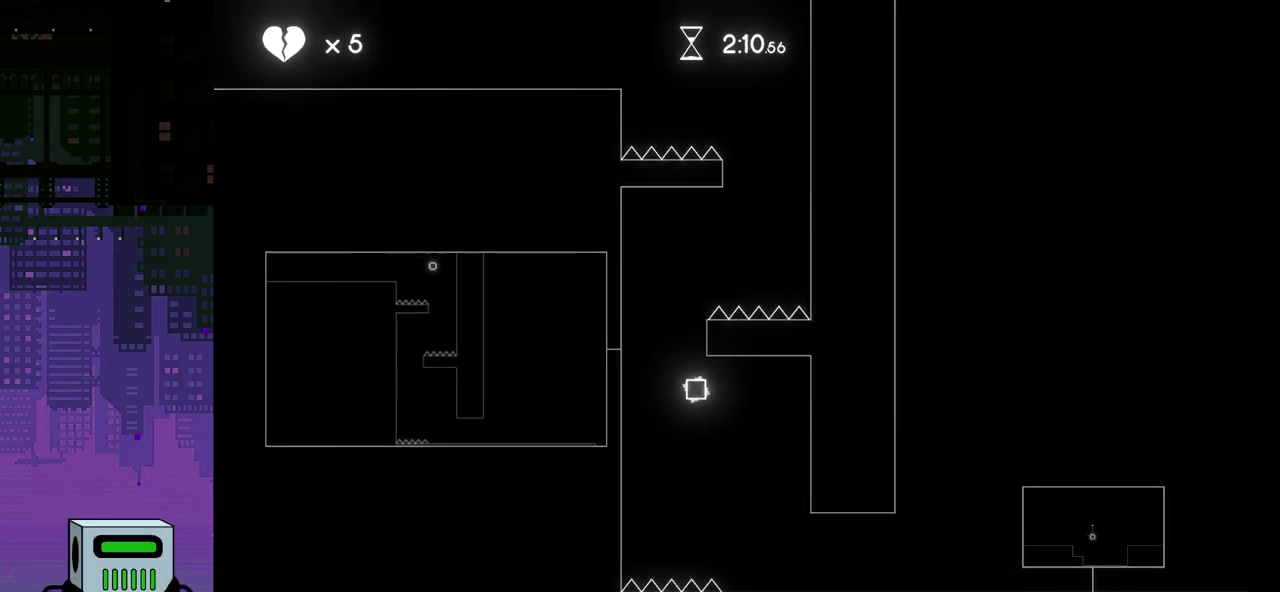
{"buttons": [], "events": [[83, "DPAD_DOWN", "down"], [150, "DPAD_DOWN", "up"], [383, "DPAD_RIGHT", "up"]]}
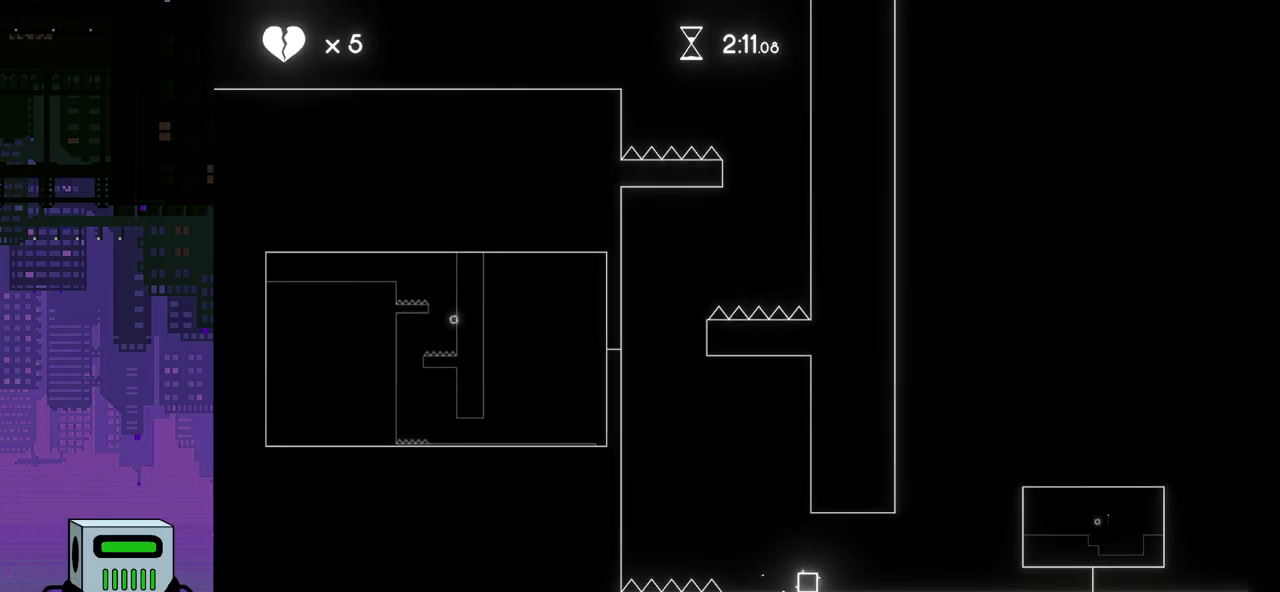
{"buttons": [], "events": []}
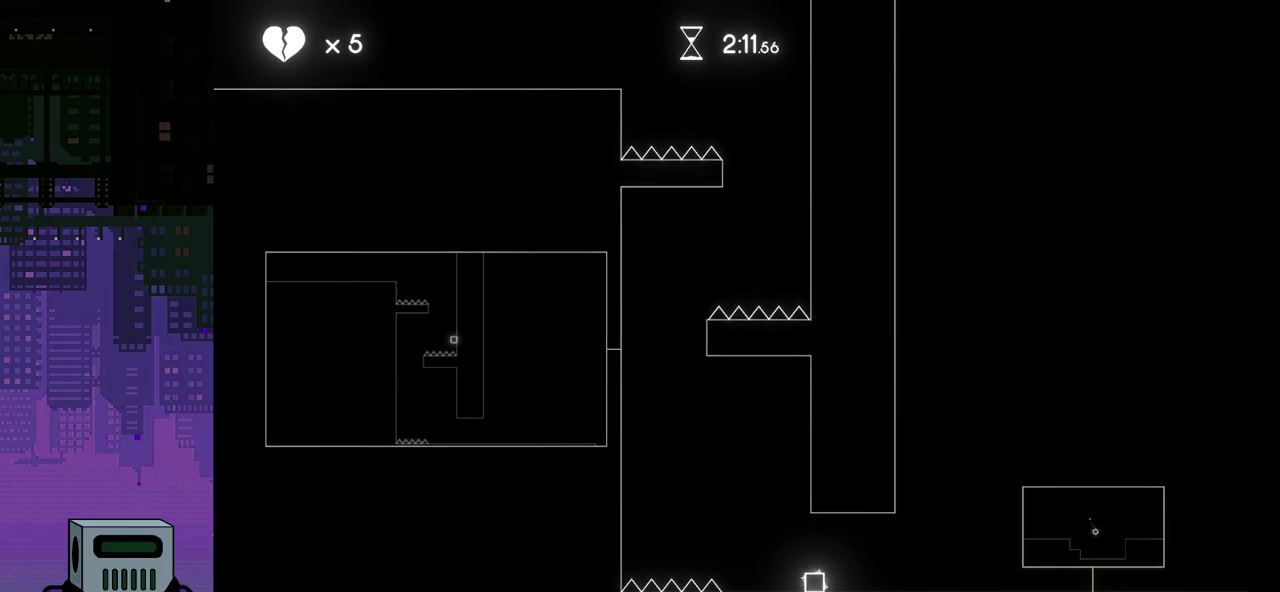
{"buttons": ["CROSS"], "events": [[283, "CROSS", "down"], [333, "DPAD_RIGHT", "down"], [467, "DPAD_RIGHT", "up"]]}
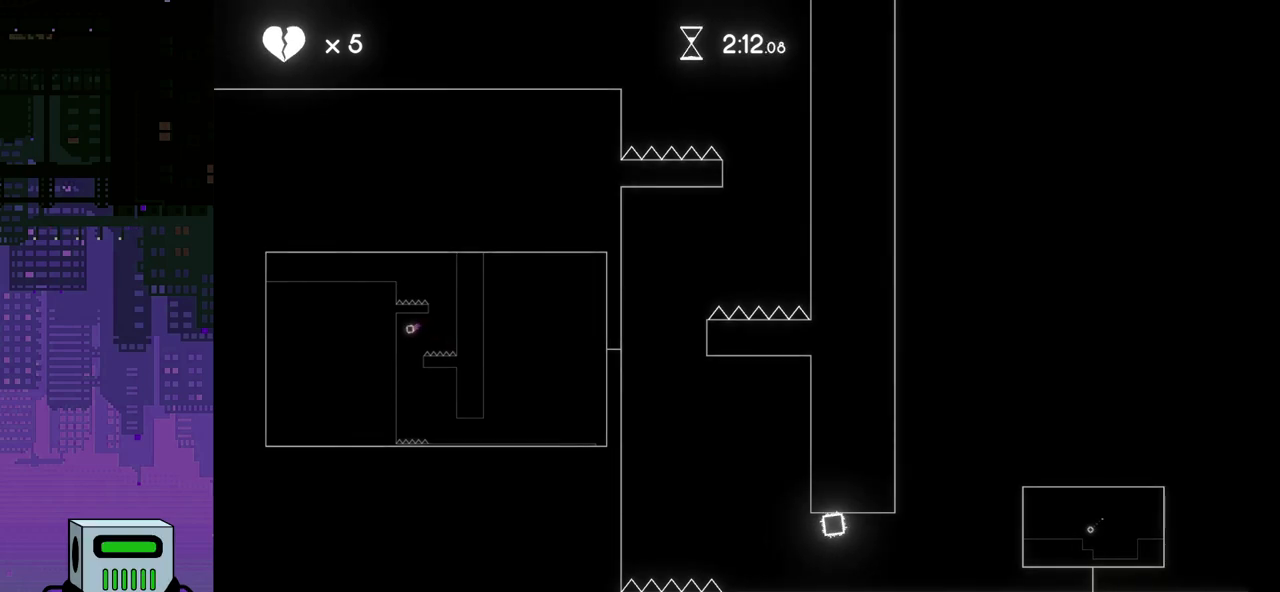
{"buttons": ["DPAD_LEFT"], "events": [[167, "CROSS", "up"], [333, "DPAD_LEFT", "down"]]}
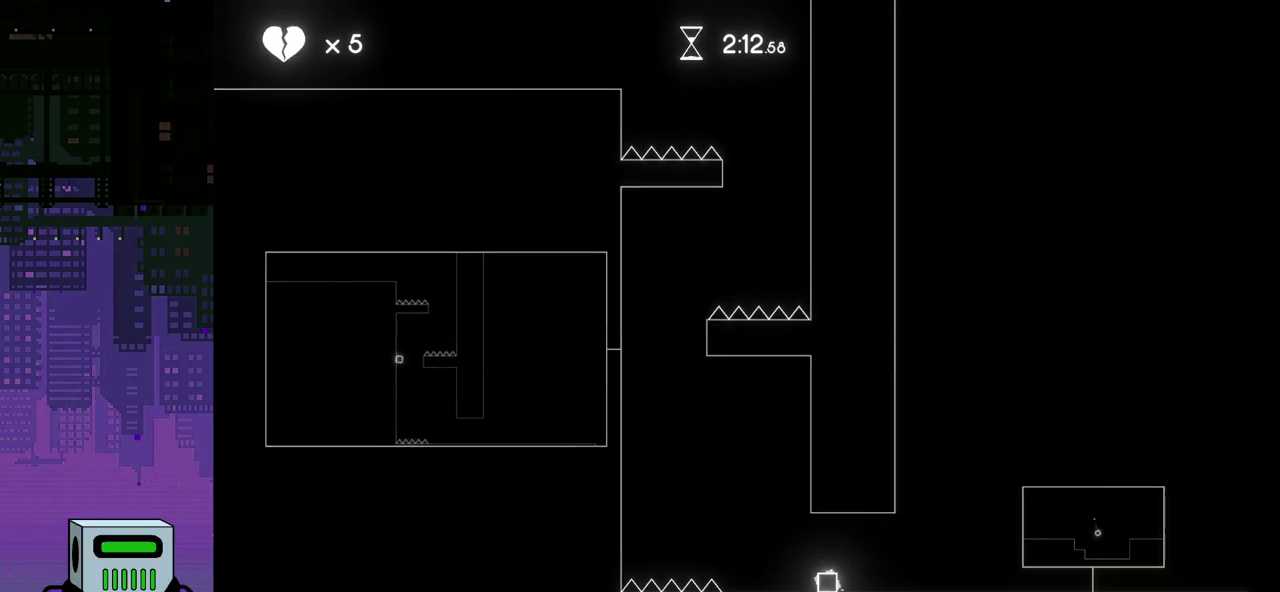
{"buttons": ["CROSS", "DPAD_LEFT"], "events": [[150, "DPAD_LEFT", "up"], [317, "DPAD_LEFT", "down"], [417, "CROSS", "down"]]}
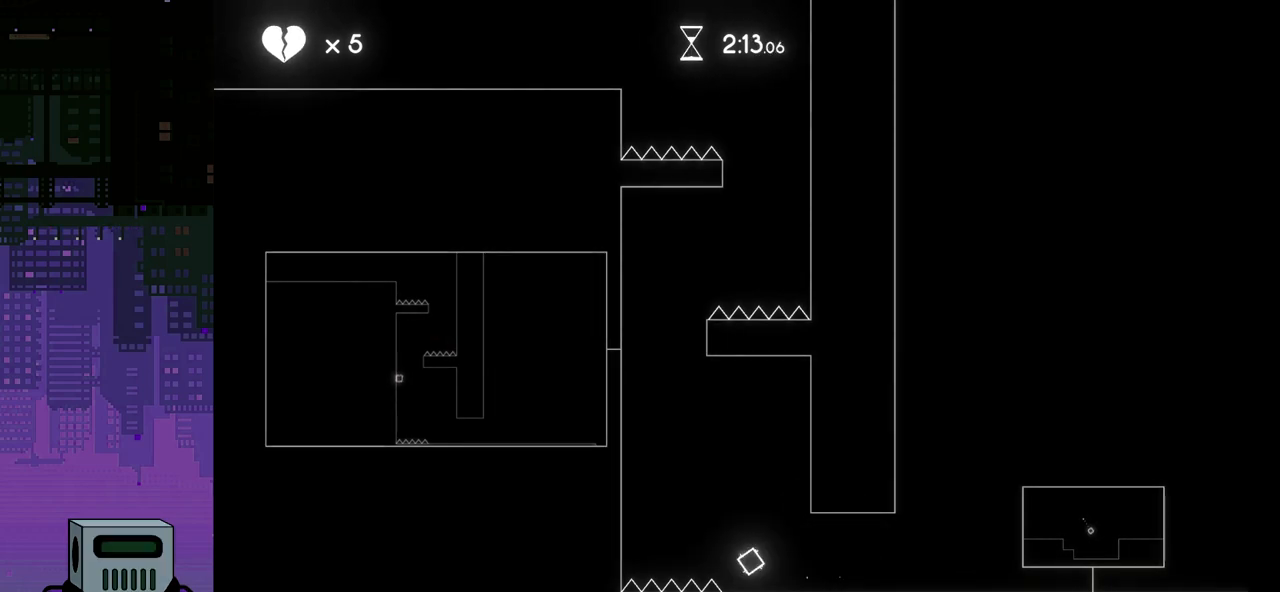
{"buttons": [], "events": [[183, "CROSS", "up"], [200, "DPAD_LEFT", "up"]]}
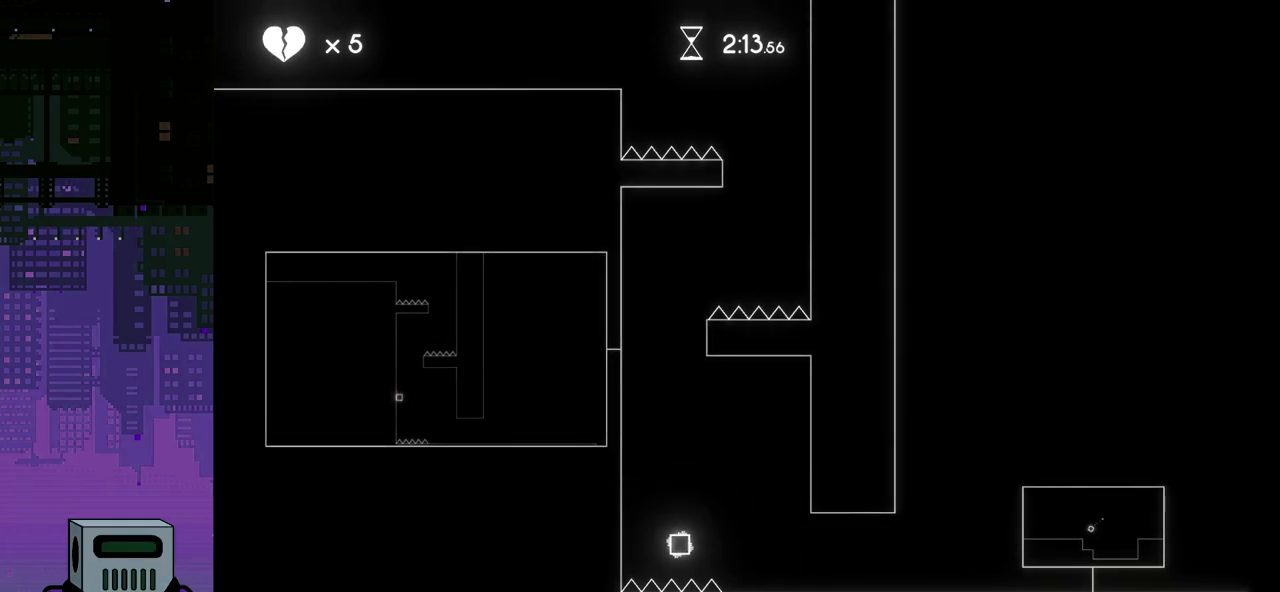
{"buttons": ["DPAD_RIGHT"], "events": [[150, "DPAD_RIGHT", "down"], [250, "DPAD_DOWN", "down"], [300, "DPAD_DOWN", "up"]]}
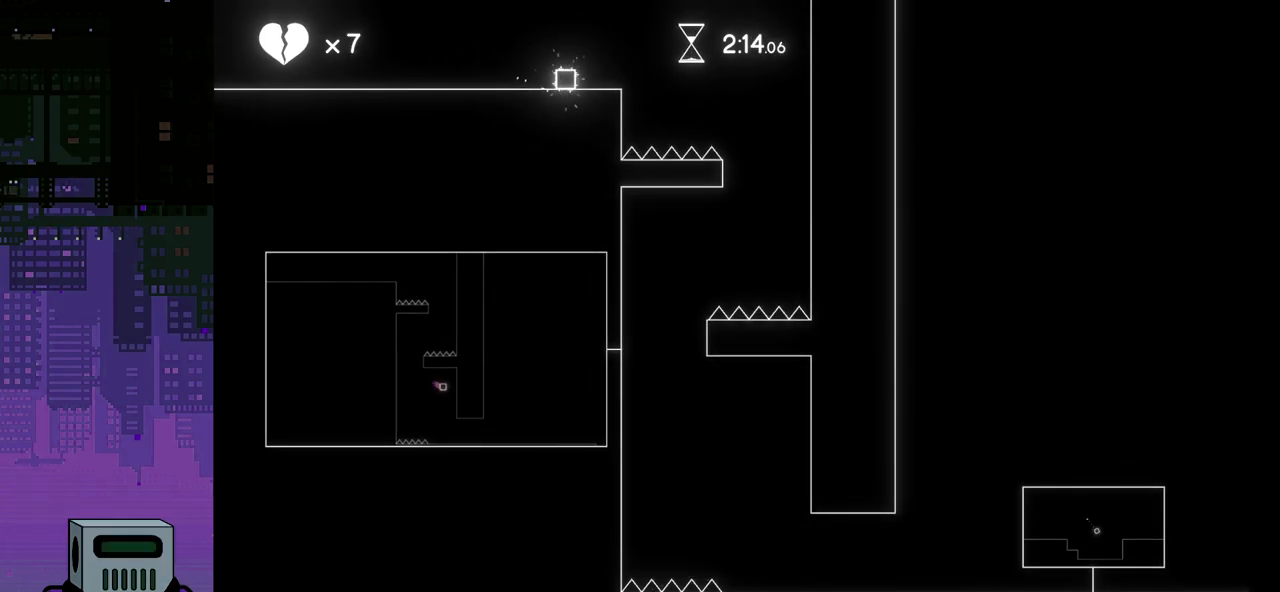
{"buttons": ["DPAD_RIGHT"], "events": [[33, "CROSS", "down"], [150, "CROSS", "up"]]}
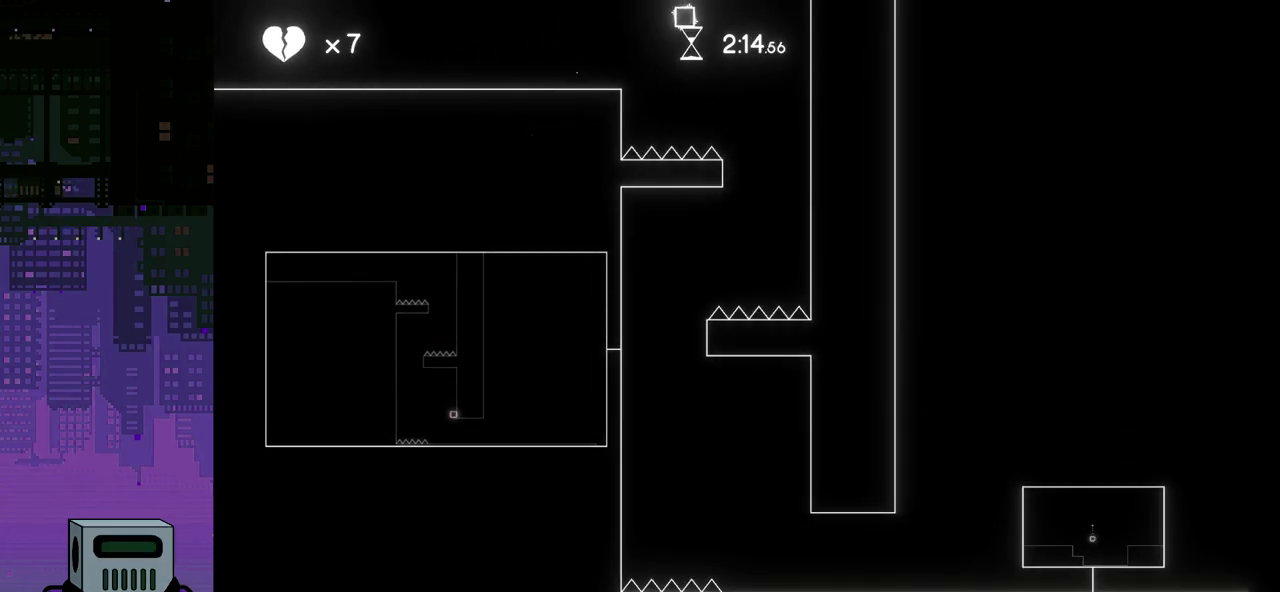
{"buttons": ["DPAD_RIGHT"], "events": []}
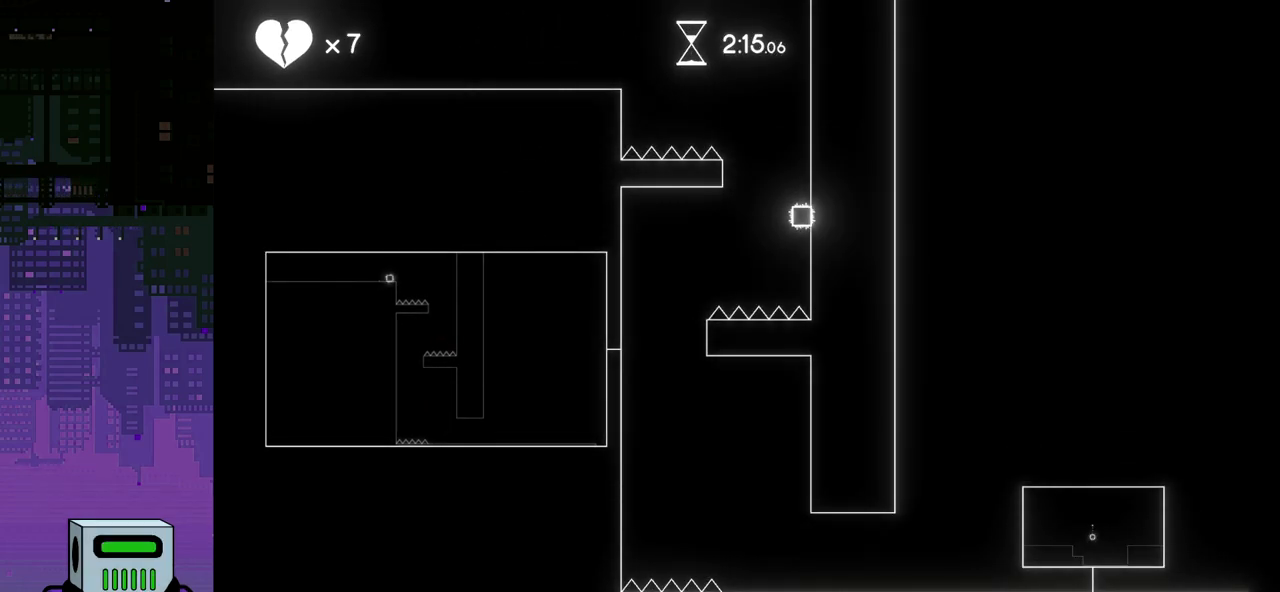
{"buttons": [], "events": [[100, "DPAD_RIGHT", "up"], [117, "CROSS", "down"], [250, "CROSS", "up"]]}
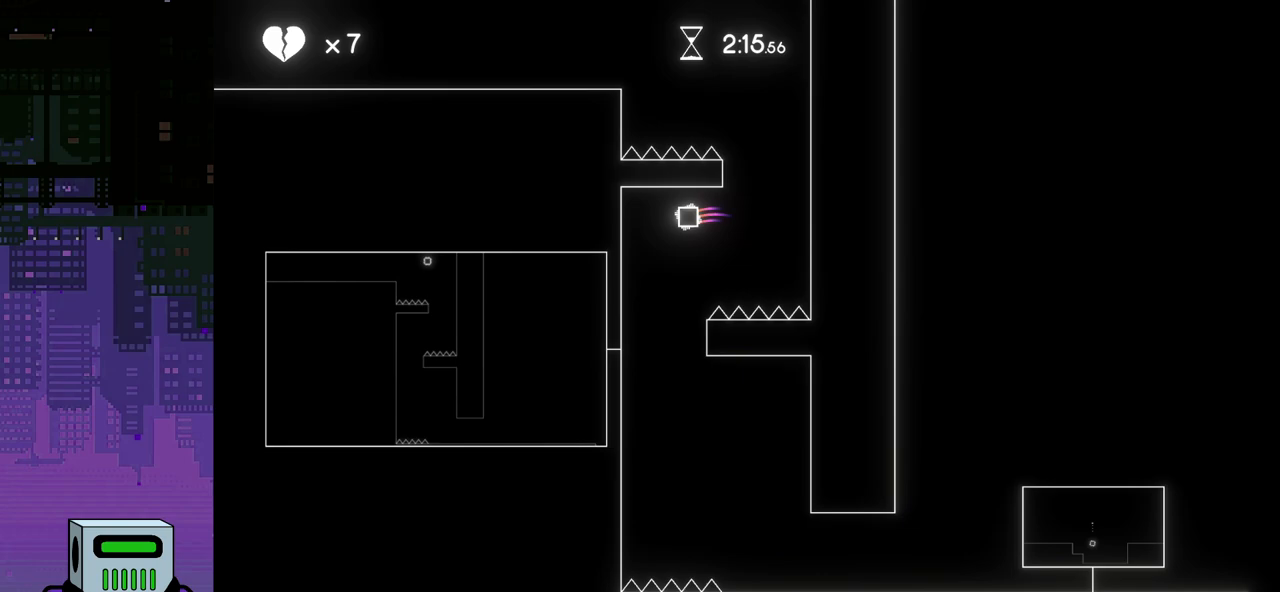
{"buttons": ["DPAD_RIGHT"], "events": [[183, "DPAD_RIGHT", "down"]]}
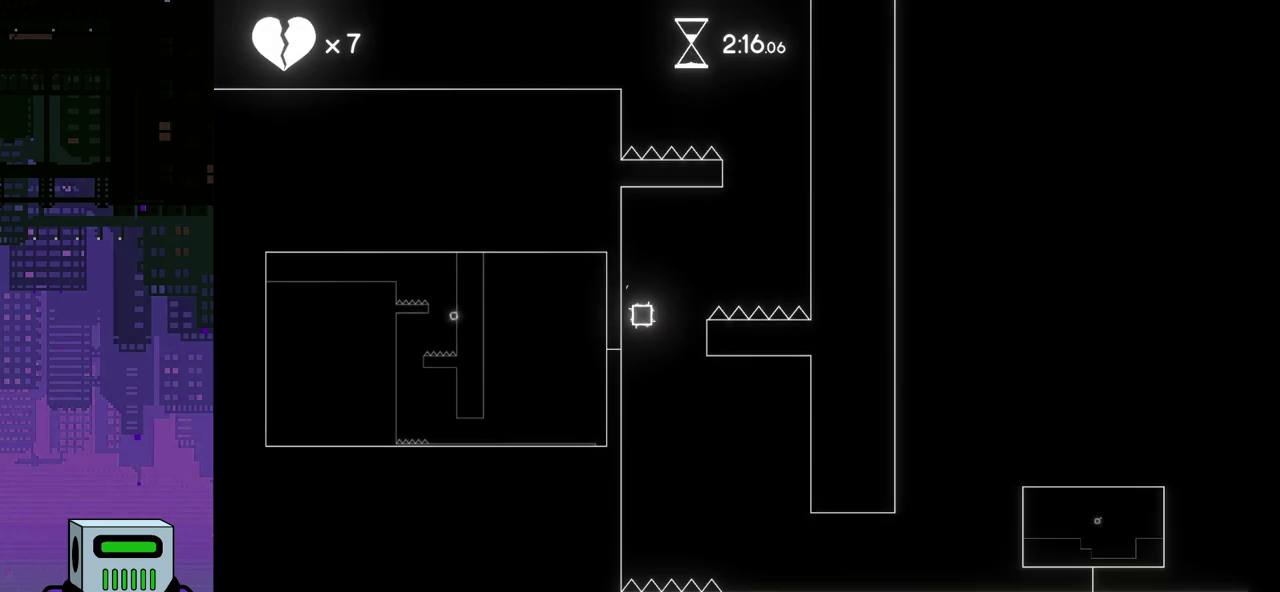
{"buttons": ["DPAD_RIGHT"], "events": []}
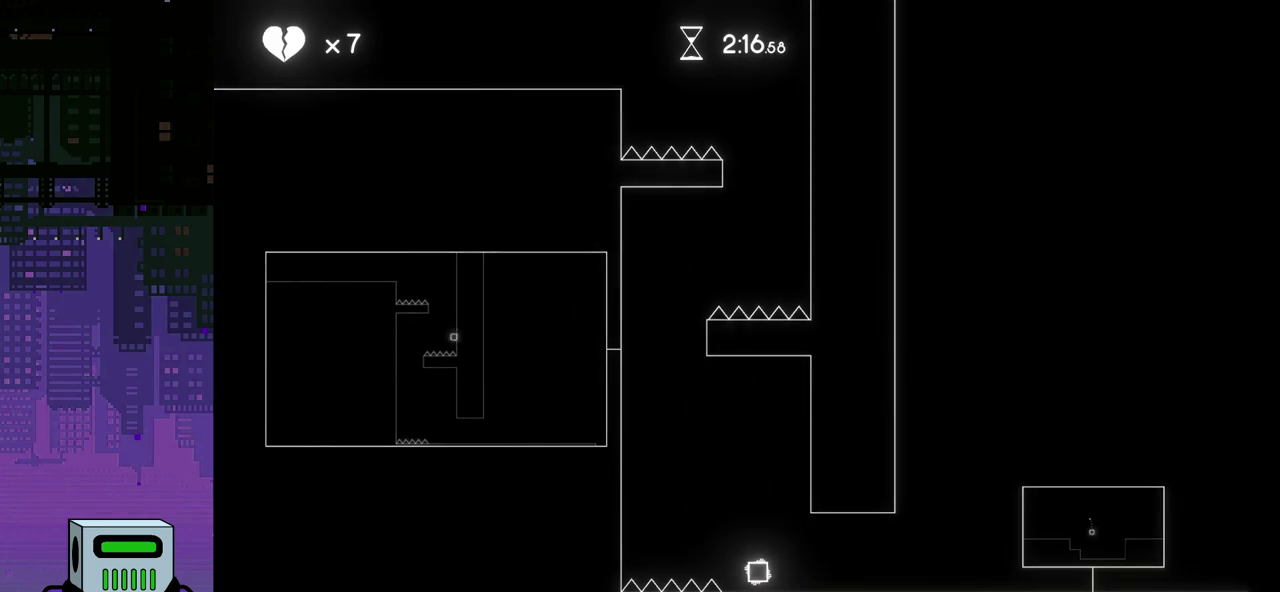
{"buttons": ["DPAD_RIGHT"], "events": []}
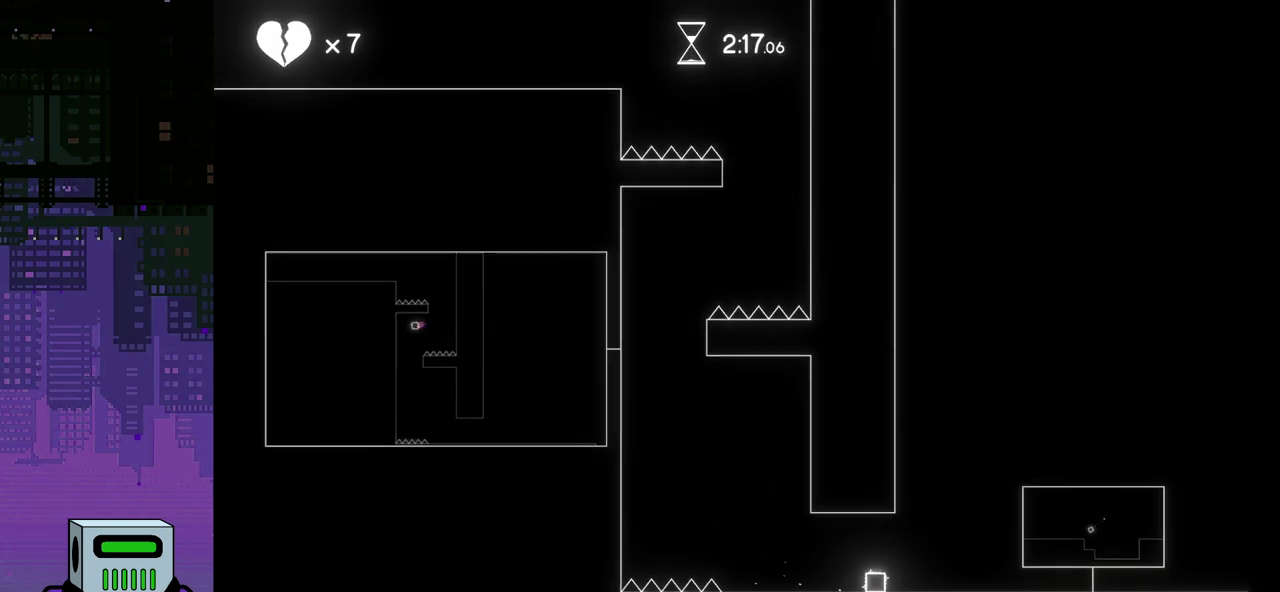
{"buttons": ["CROSS", "DPAD_RIGHT"], "events": [[433, "CROSS", "down"]]}
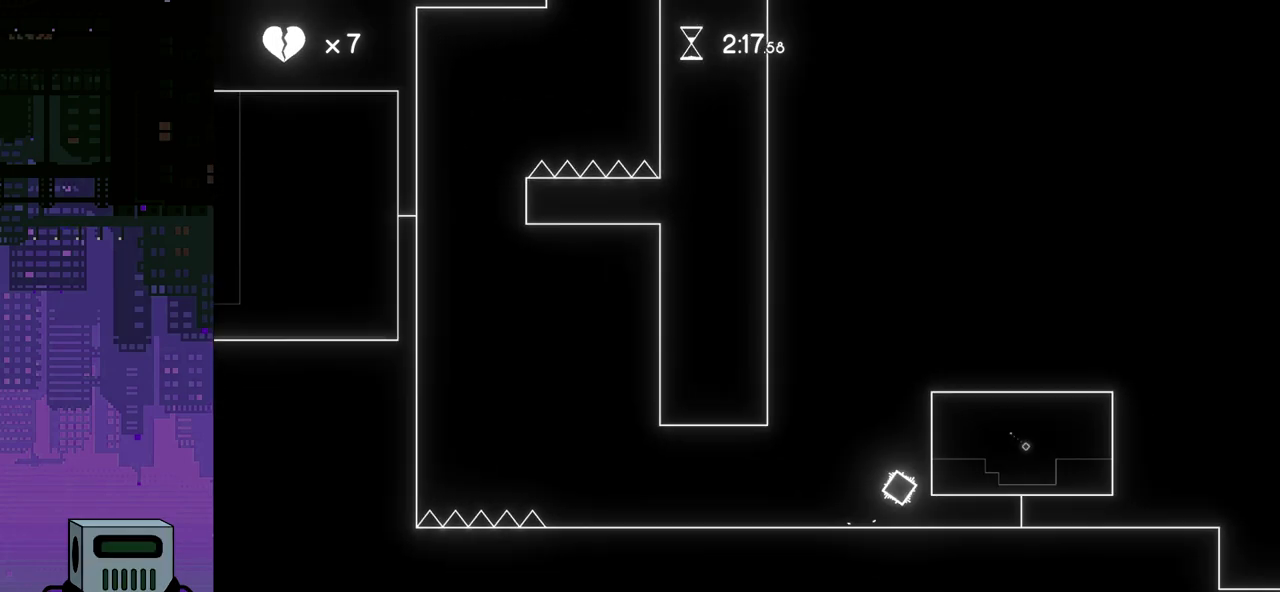
{"buttons": ["DPAD_RIGHT"], "events": [[33, "CROSS", "up"]]}
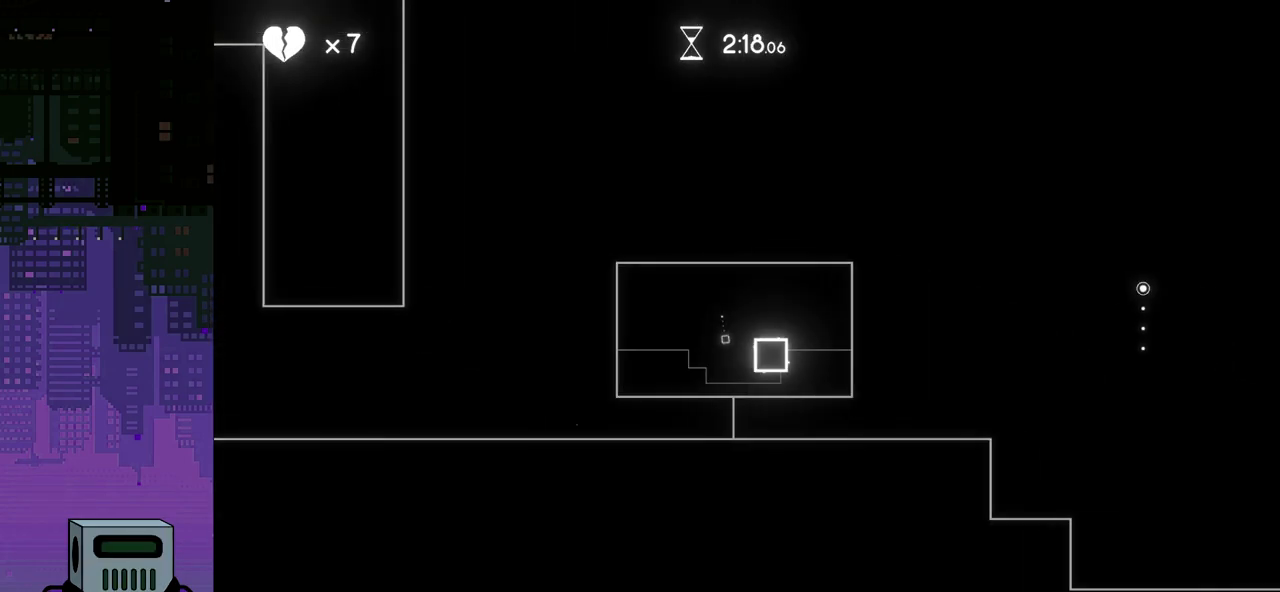
{"buttons": [], "events": [[350, "DPAD_RIGHT", "up"]]}
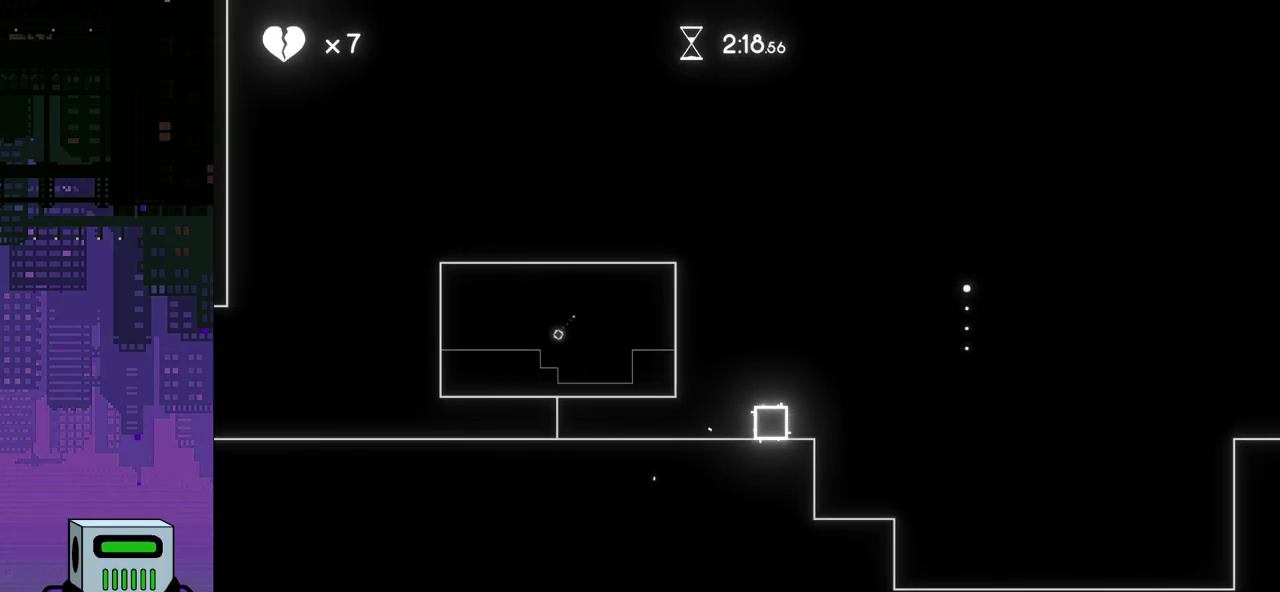
{"buttons": [], "events": [[17, "DPAD_RIGHT", "down"], [167, "CROSS", "down"], [200, "DPAD_RIGHT", "up"], [433, "CROSS", "up"]]}
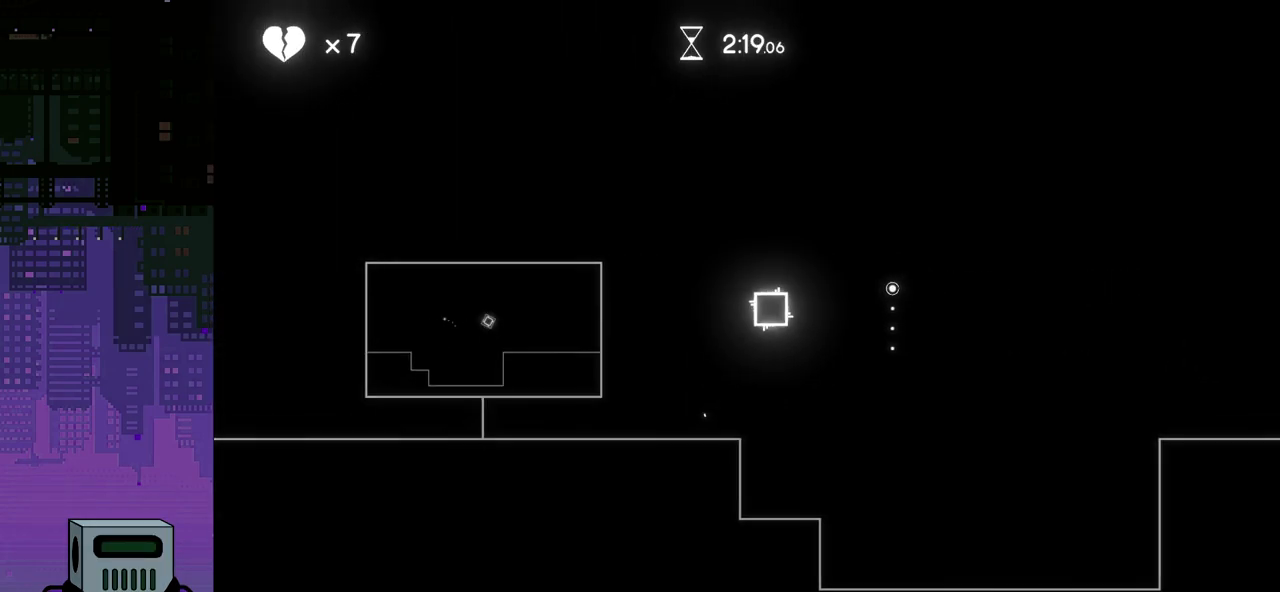
{"buttons": ["DPAD_RIGHT"], "events": [[433, "DPAD_RIGHT", "down"]]}
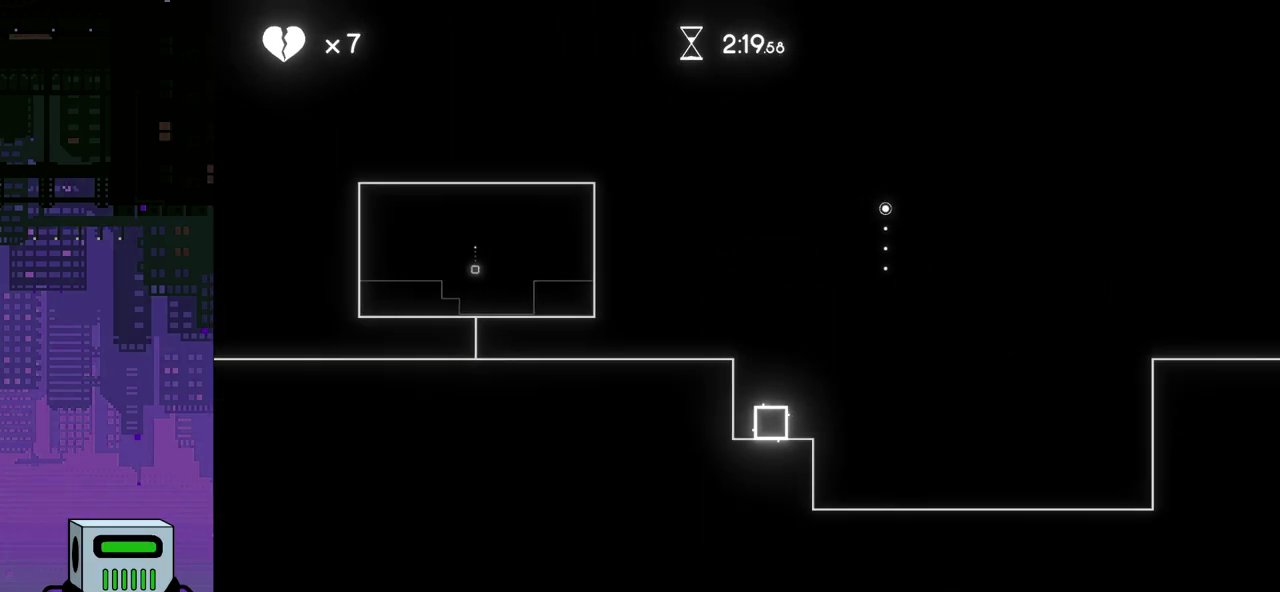
{"buttons": ["CROSS", "DPAD_LEFT"], "events": [[67, "CROSS", "down"], [167, "DPAD_RIGHT", "up"], [183, "DPAD_LEFT", "down"]]}
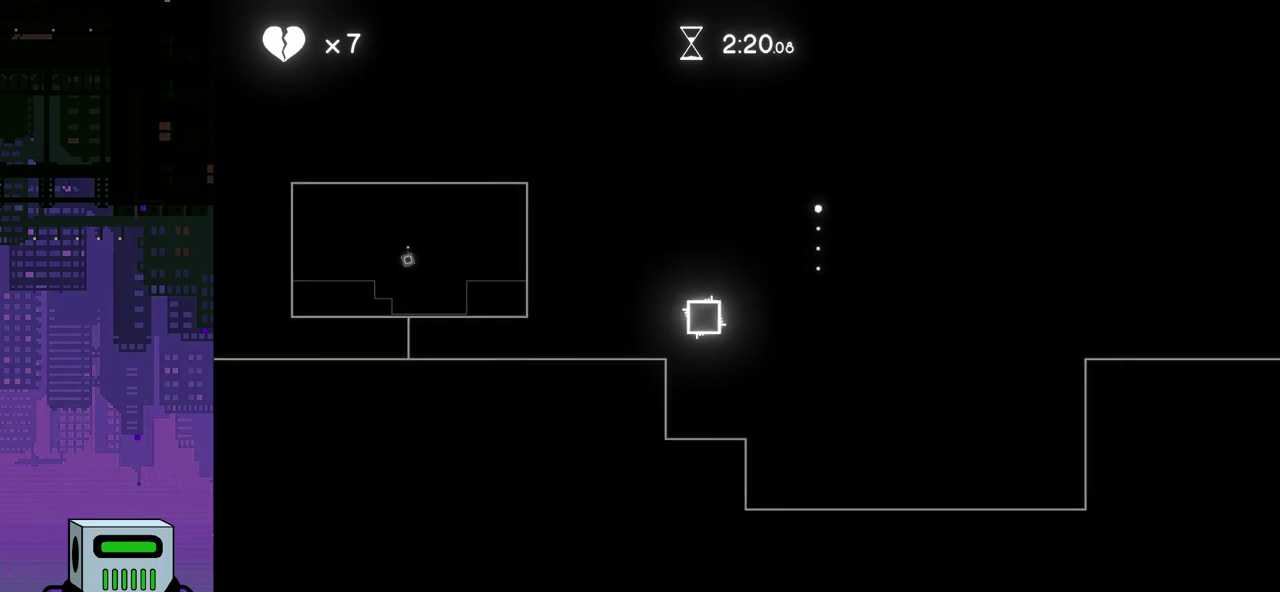
{"buttons": ["DPAD_LEFT"], "events": [[150, "CROSS", "up"], [200, "DPAD_LEFT", "up"], [417, "DPAD_LEFT", "down"]]}